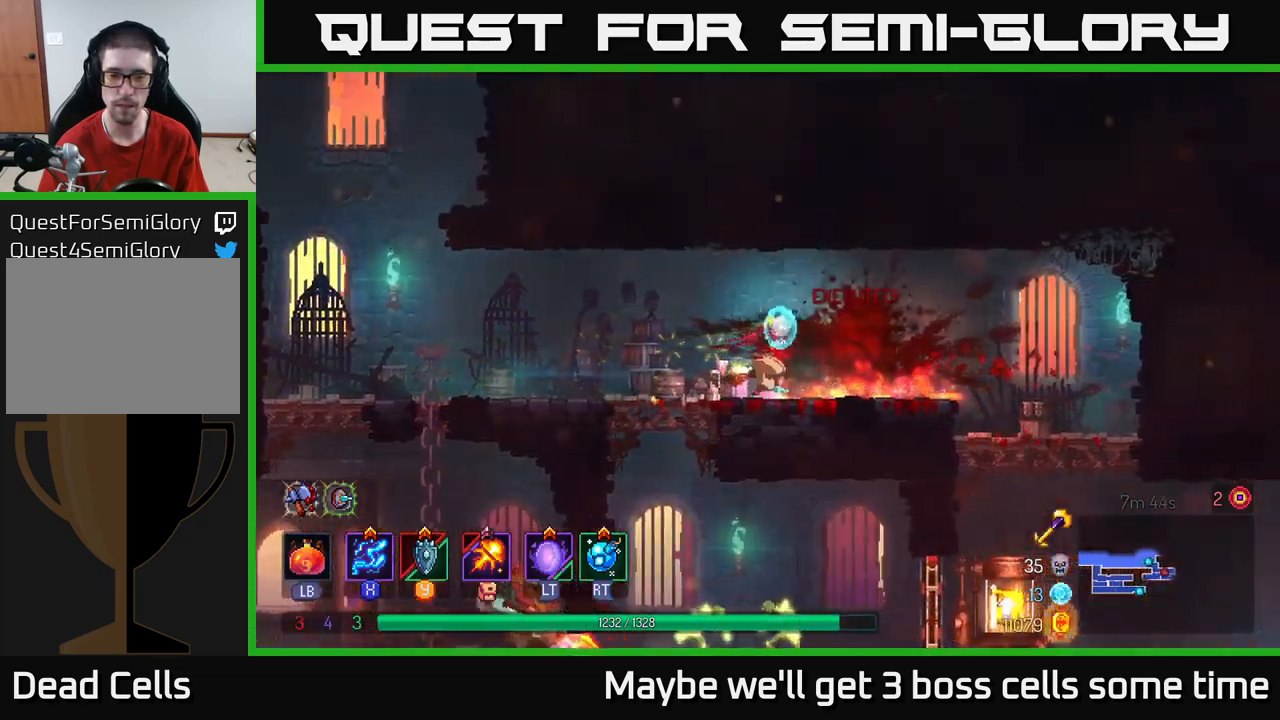
Gameplay with a controller (Xbox layout); each line is a JSON object with the inputs held at the frame after it. "events" lists button and stick changes between this image and that frame as [ms after this image, input, new state], when the widget could be followed in between. Not read: L3 R3.
{"buttons": ["A"], "left_stick": "down", "right_stick": "center", "events": [[17, "left_stick", "left"], [267, "left_stick", "down"], [317, "A", "down"], [367, "A", "up"], [417, "A", "down"]]}
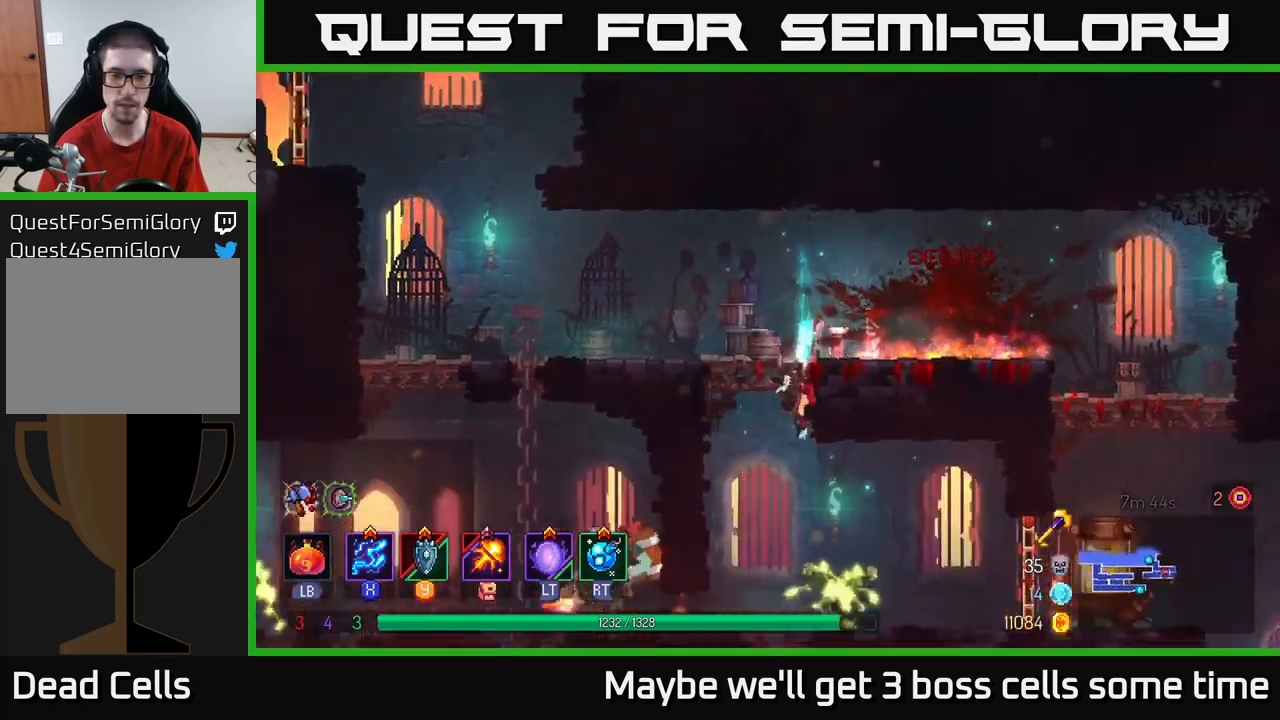
{"buttons": ["X"], "left_stick": "right", "right_stick": "center", "events": [[17, "A", "up"], [250, "left_stick", "center"], [350, "X", "down"], [417, "left_stick", "right"]]}
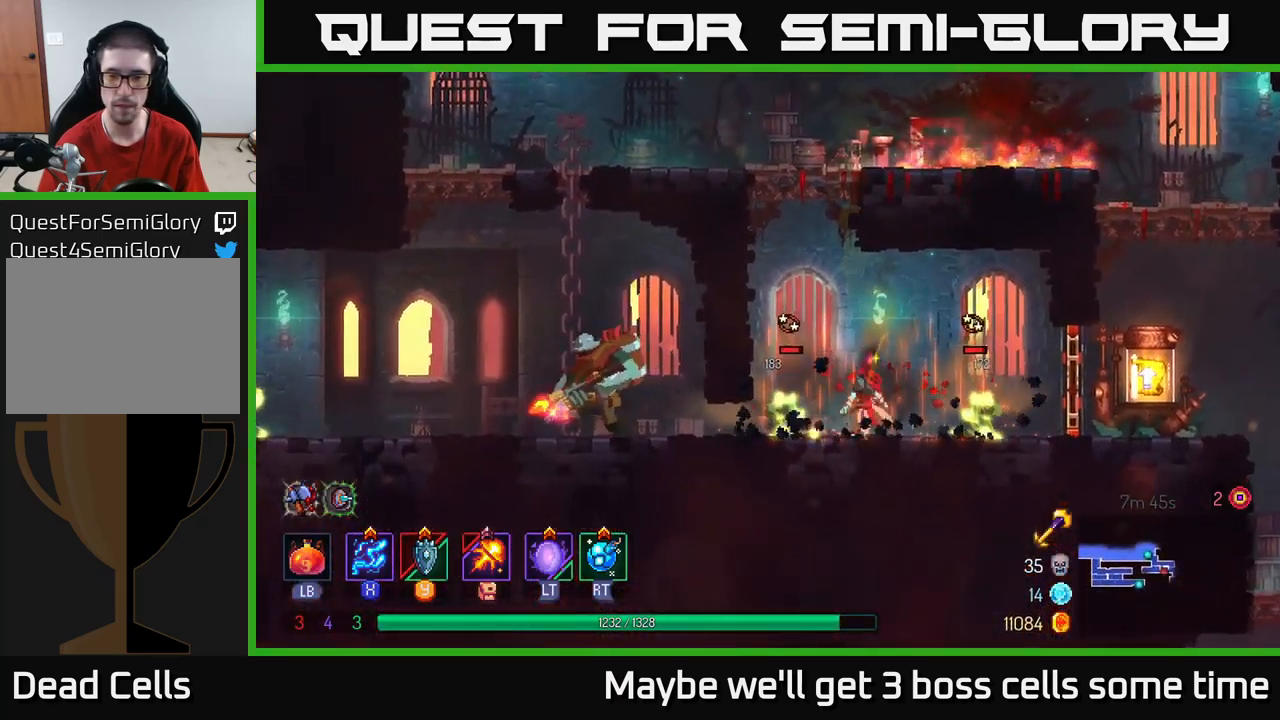
{"buttons": ["X"], "left_stick": "left", "right_stick": "center", "events": [[367, "left_stick", "left"]]}
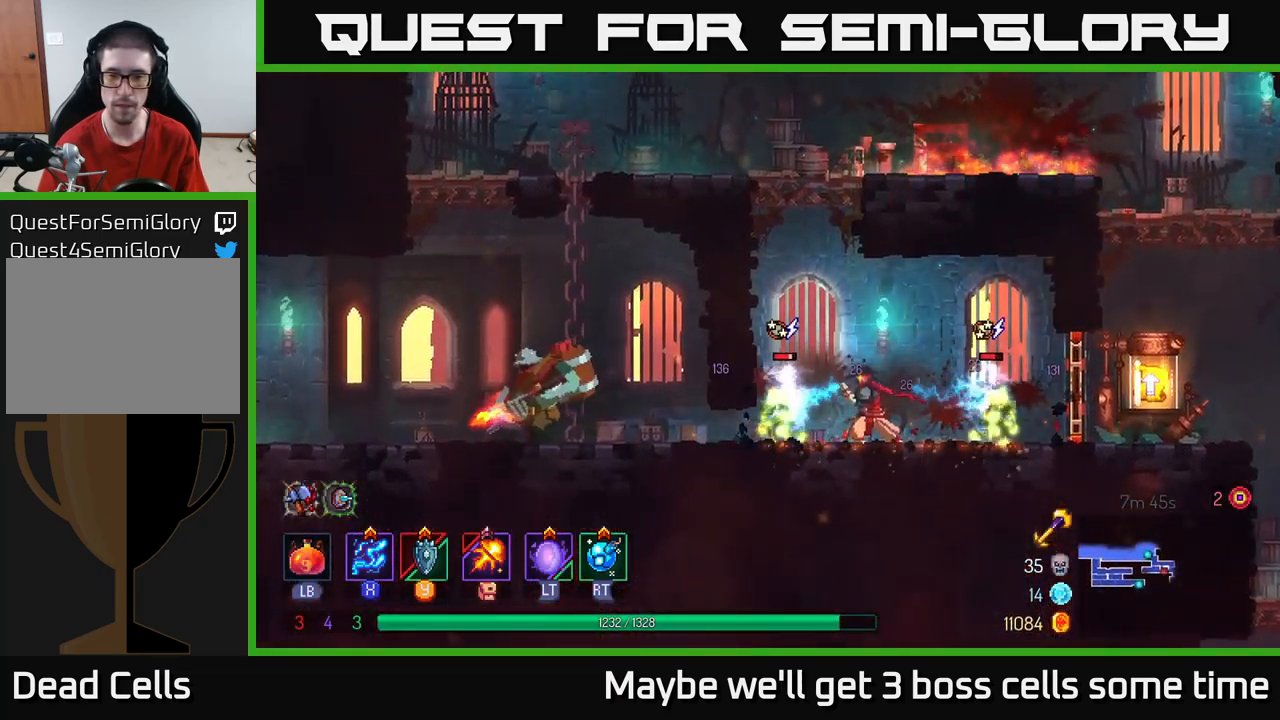
{"buttons": ["X"], "left_stick": "left", "right_stick": "center", "events": [[134, "left_stick", "right"], [367, "left_stick", "left"]]}
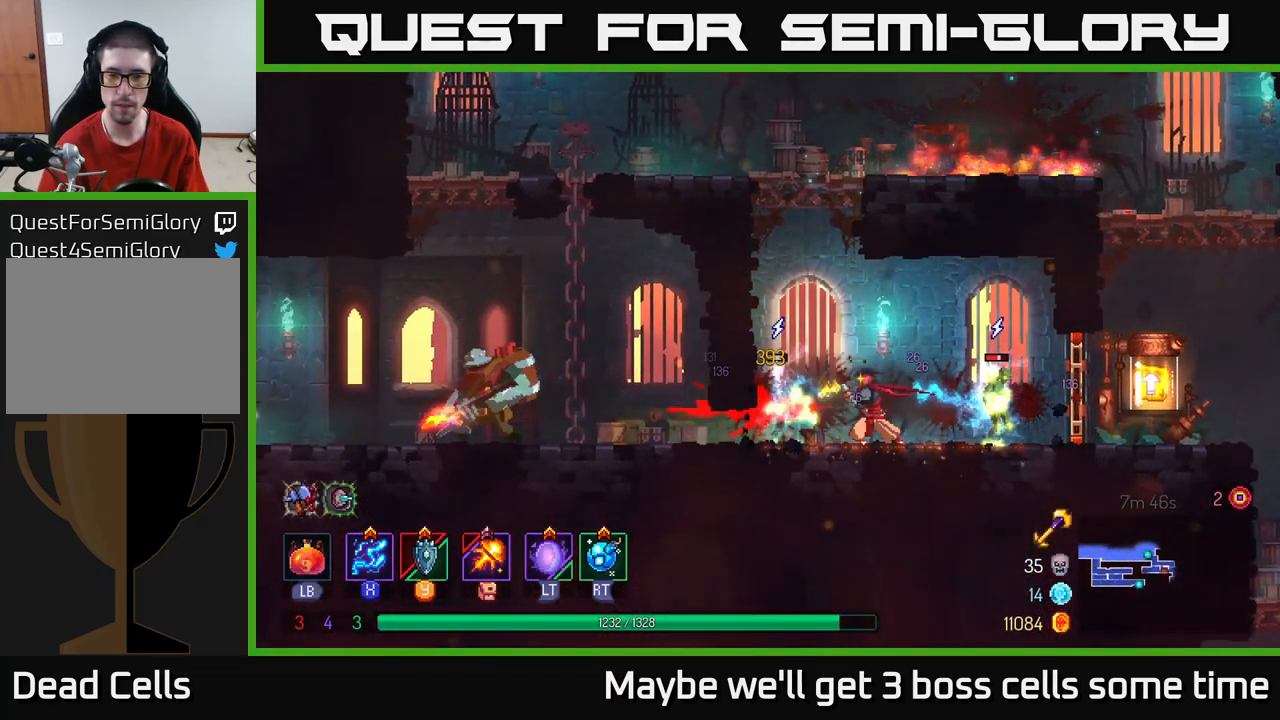
{"buttons": [], "left_stick": "up-left", "right_stick": "center", "events": [[134, "left_stick", "right"], [350, "left_stick", "left"], [467, "X", "up"], [500, "left_stick", "up-left"]]}
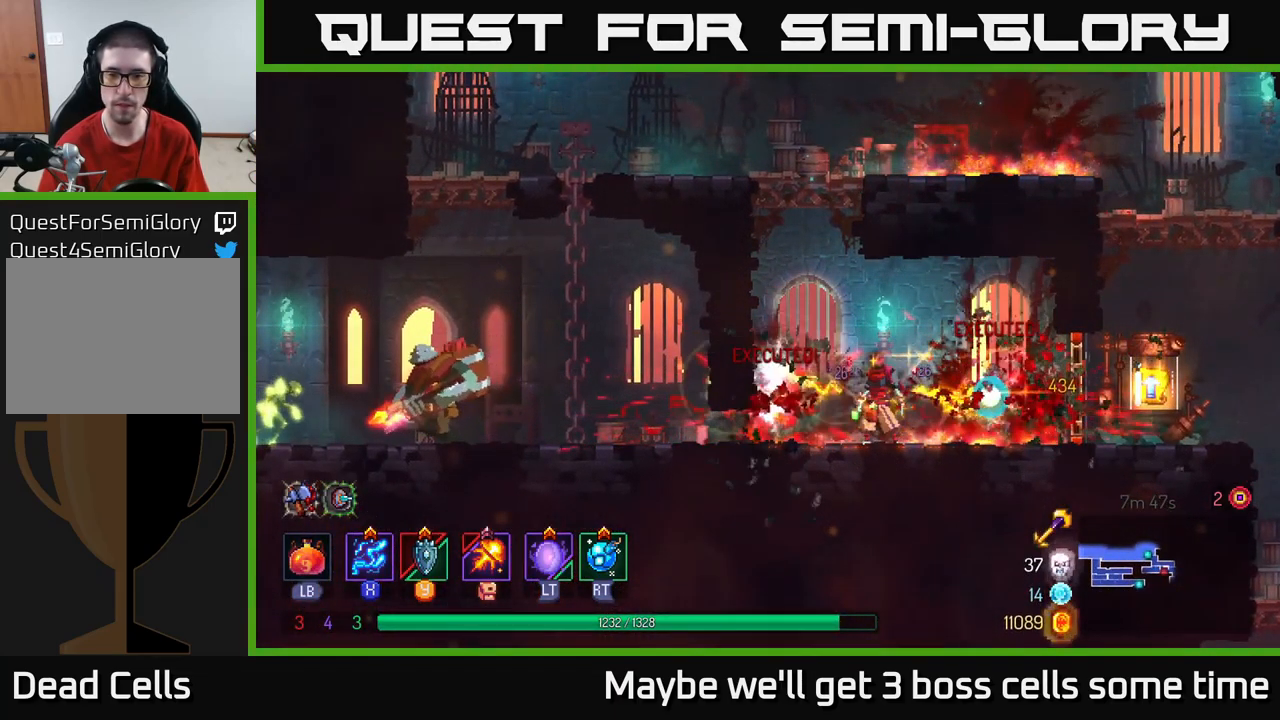
{"buttons": ["R1"], "left_stick": "right", "right_stick": "center", "events": [[17, "left_stick", "left"], [34, "left_stick", "right"], [84, "B", "down"], [217, "B", "up"], [450, "R1", "down"]]}
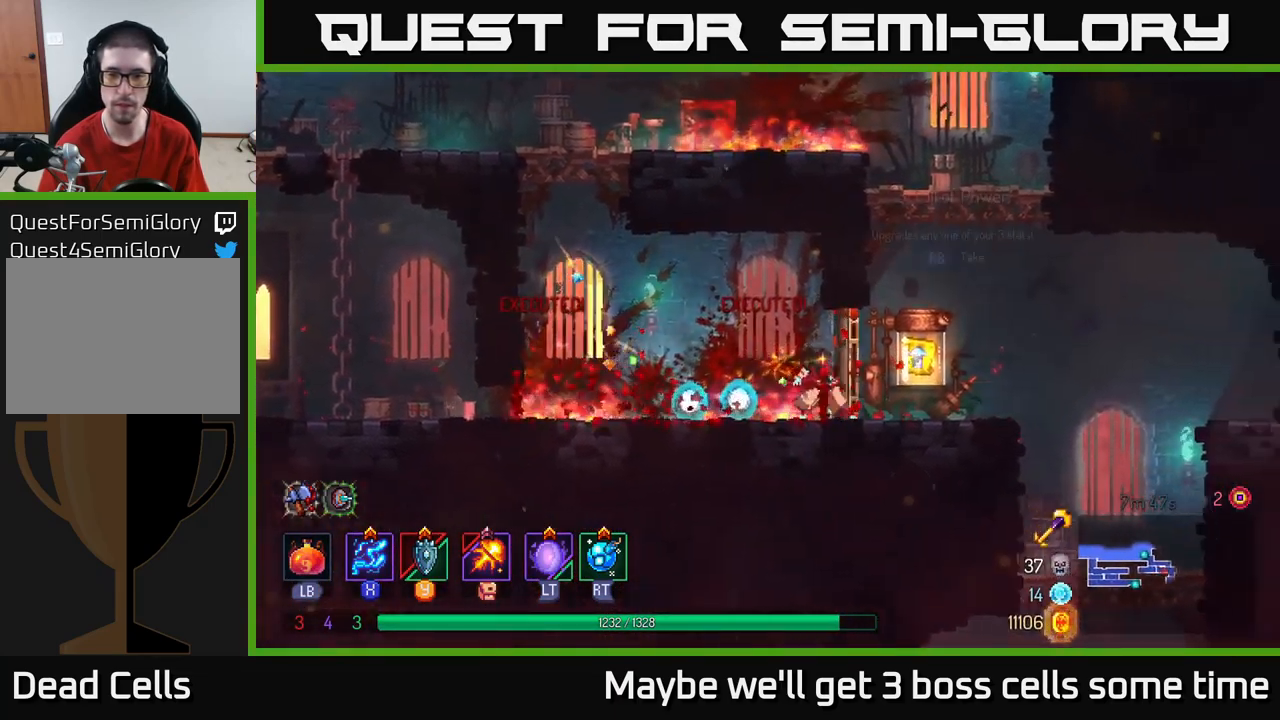
{"buttons": [], "left_stick": "left", "right_stick": "center", "events": [[50, "R1", "up"], [150, "R1", "down"], [250, "R1", "up"], [417, "left_stick", "left"]]}
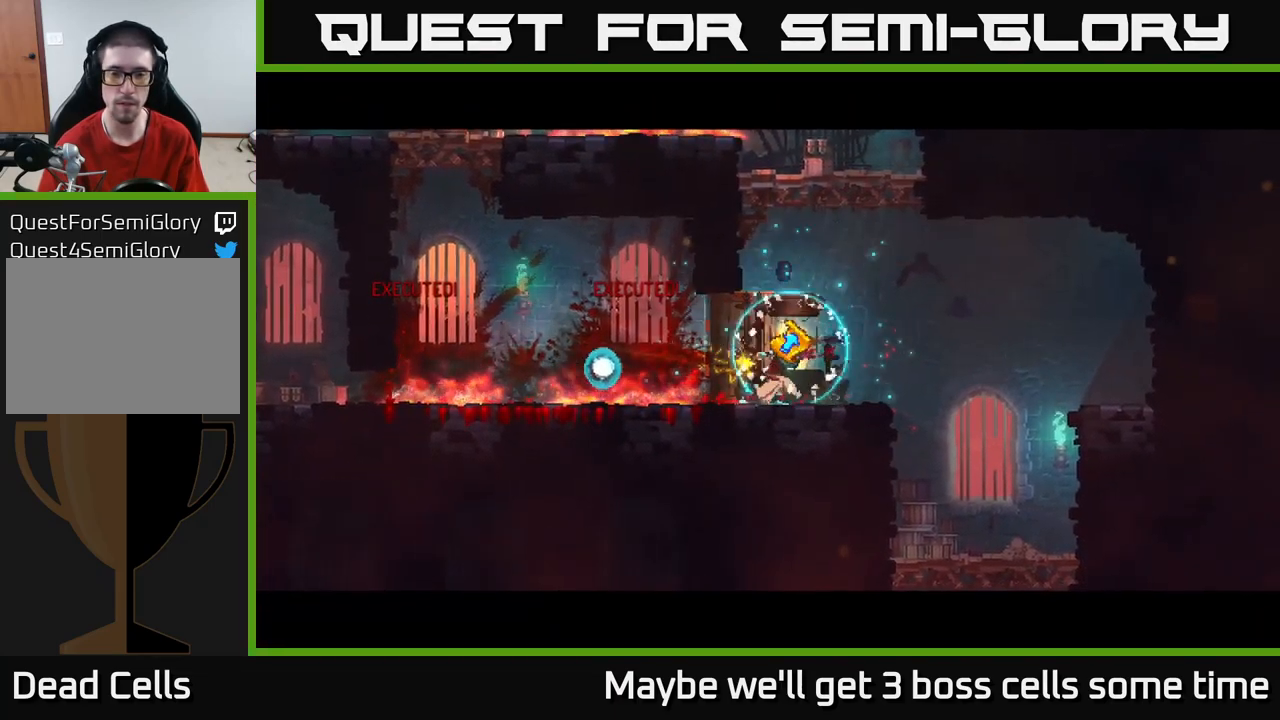
{"buttons": [], "left_stick": "center", "right_stick": "center", "events": [[50, "left_stick", "center"]]}
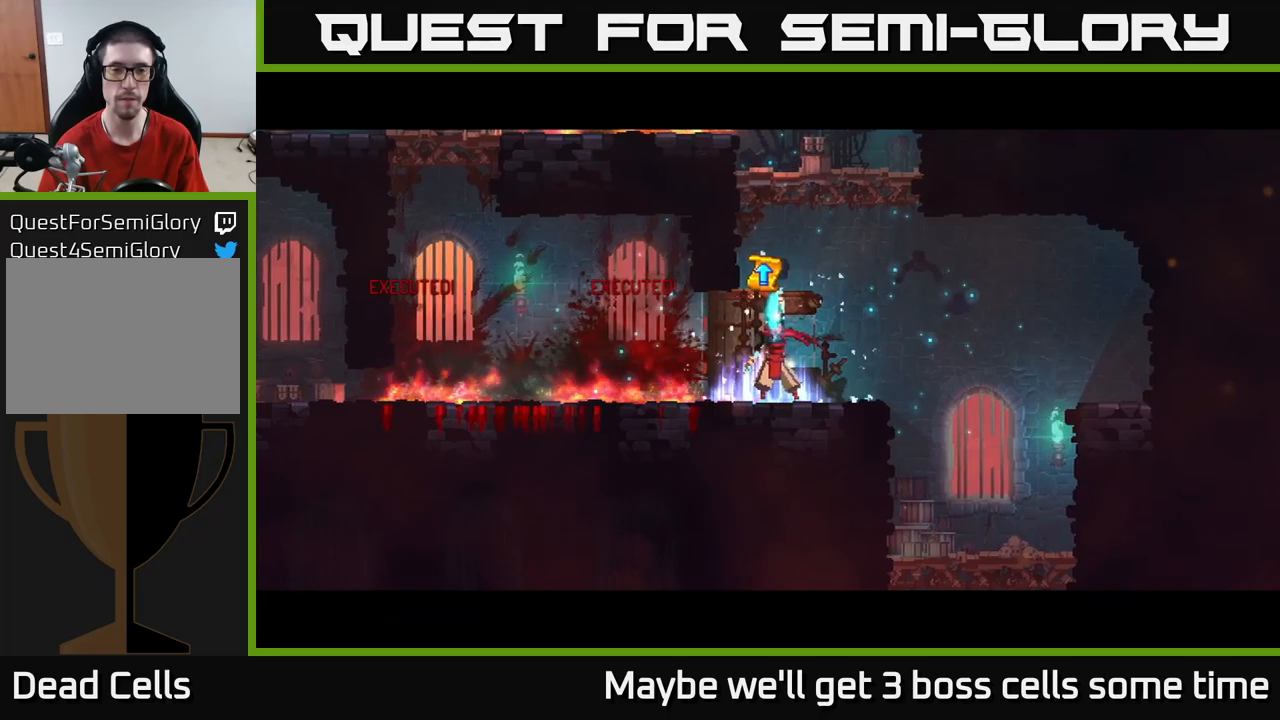
{"buttons": [], "left_stick": "center", "right_stick": "center", "events": []}
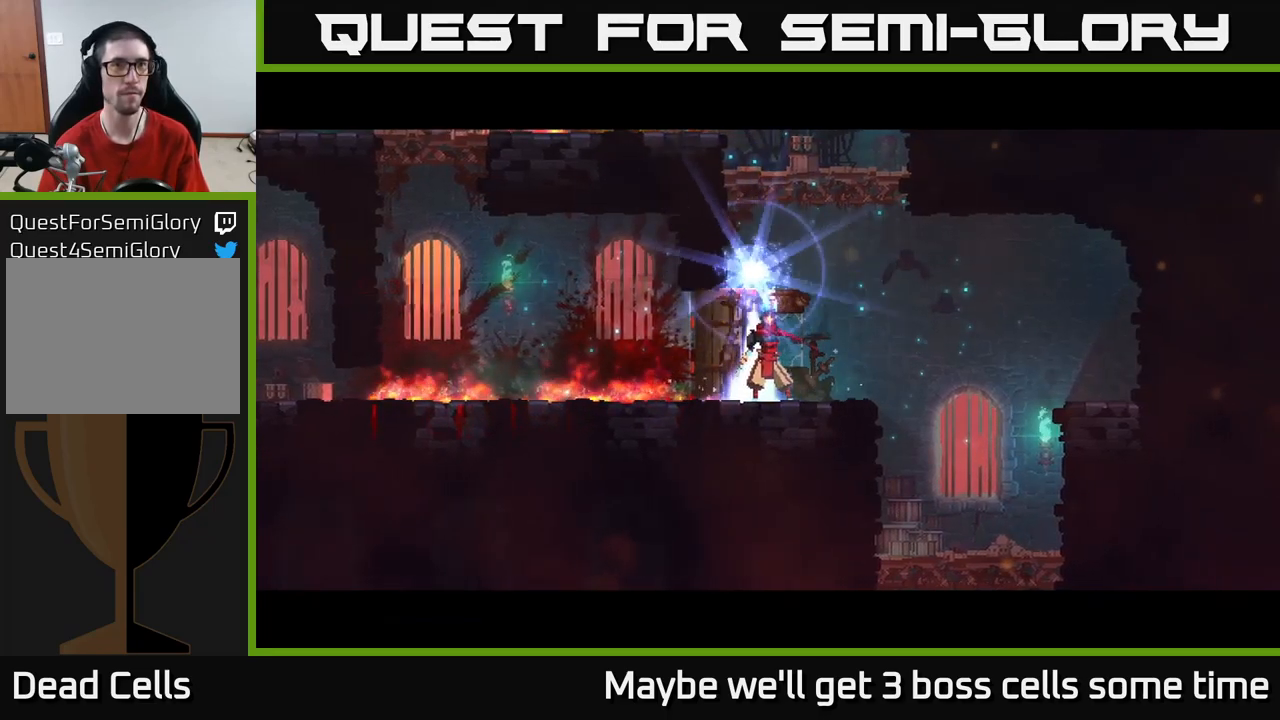
{"buttons": [], "left_stick": "center", "right_stick": "center", "events": []}
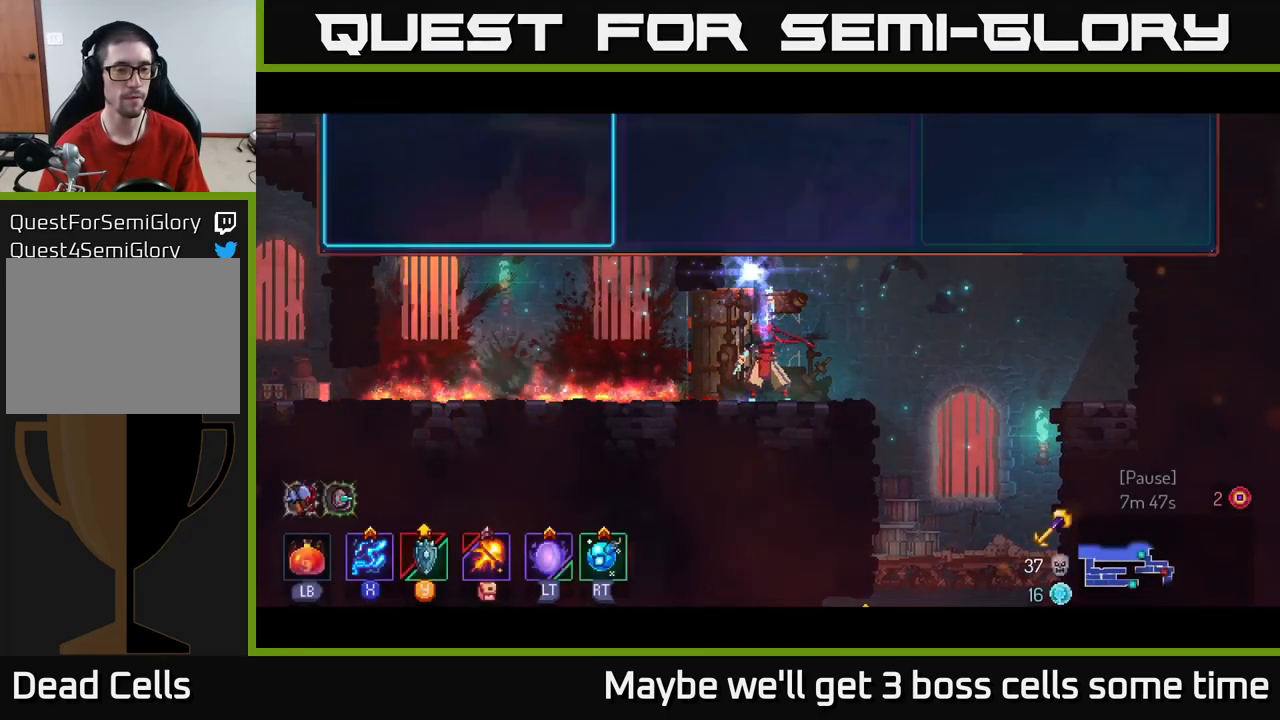
{"buttons": ["A"], "left_stick": "center", "right_stick": "center", "events": [[117, "left_stick", "right"], [317, "left_stick", "center"], [450, "A", "down"]]}
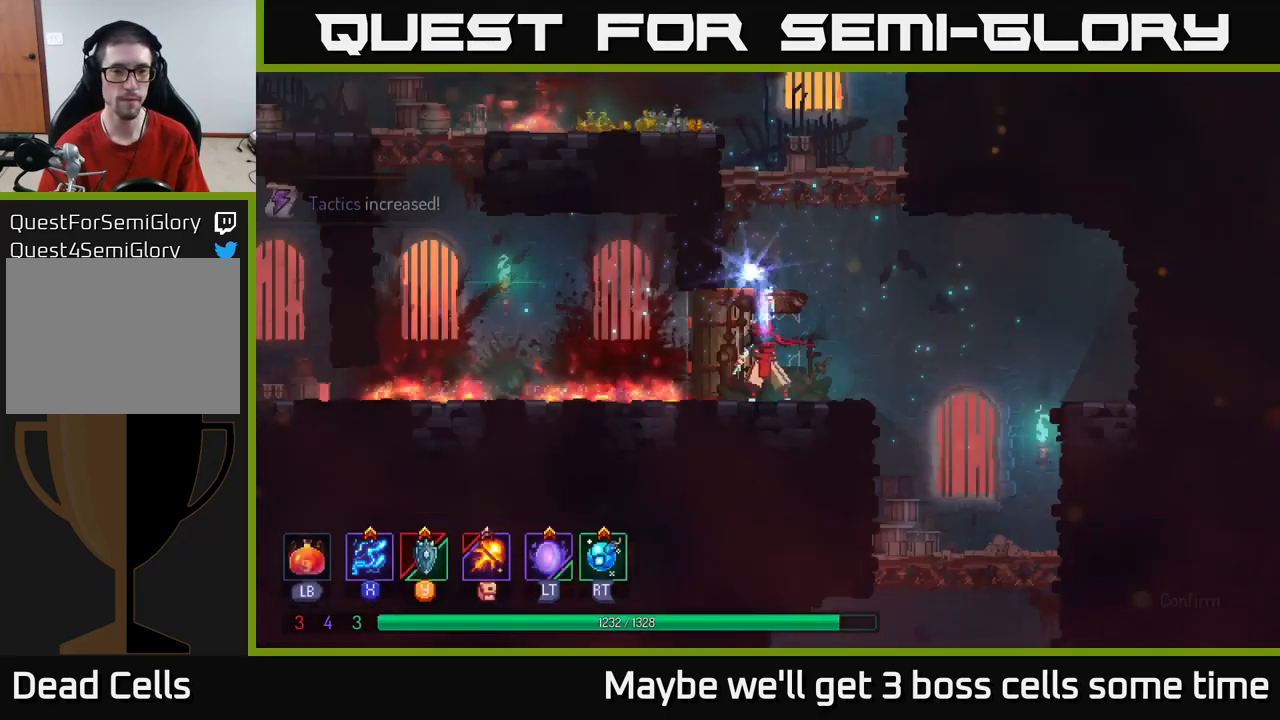
{"buttons": [], "left_stick": "left", "right_stick": "center", "events": [[33, "A", "up"], [483, "left_stick", "left"]]}
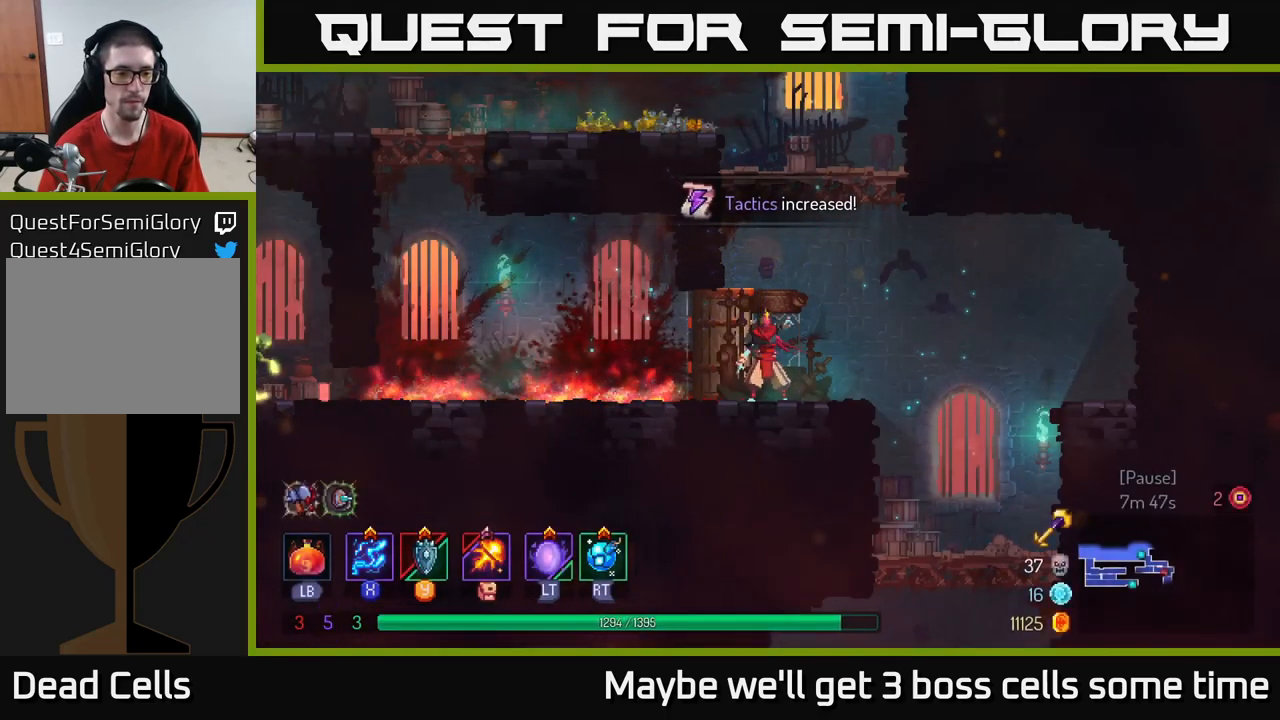
{"buttons": [], "left_stick": "left", "right_stick": "center", "events": []}
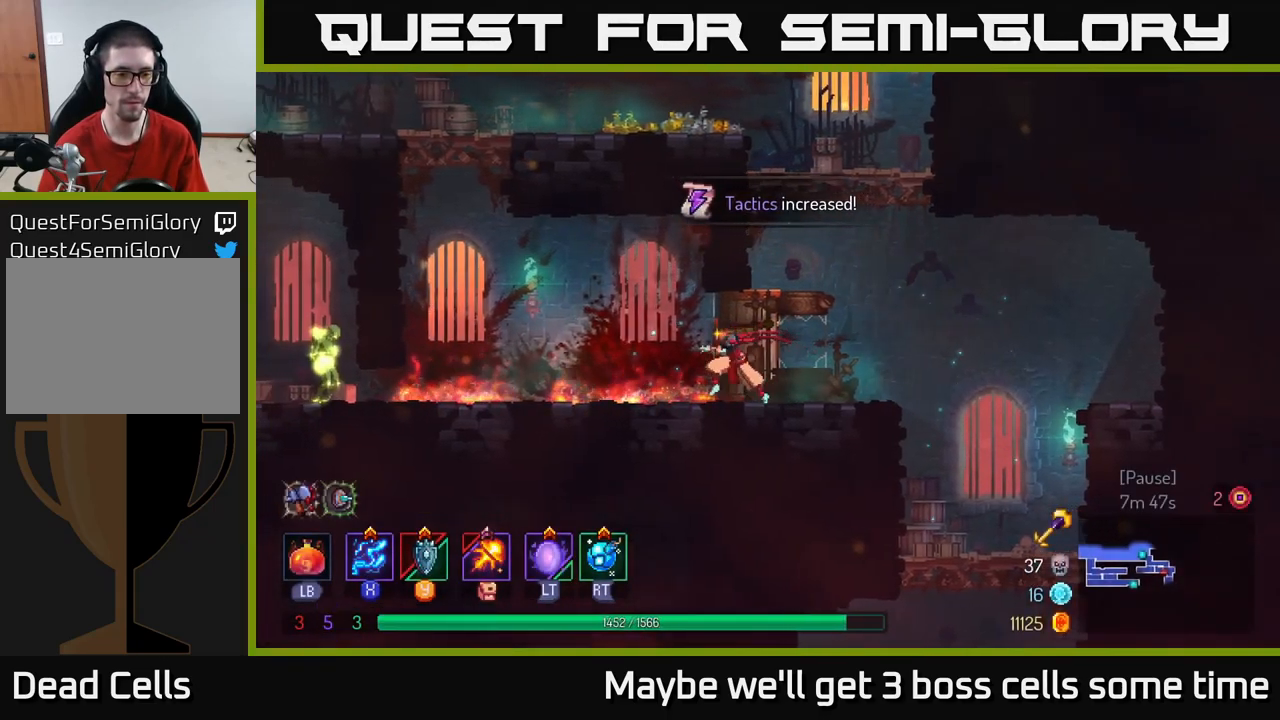
{"buttons": [], "left_stick": "left", "right_stick": "center", "events": []}
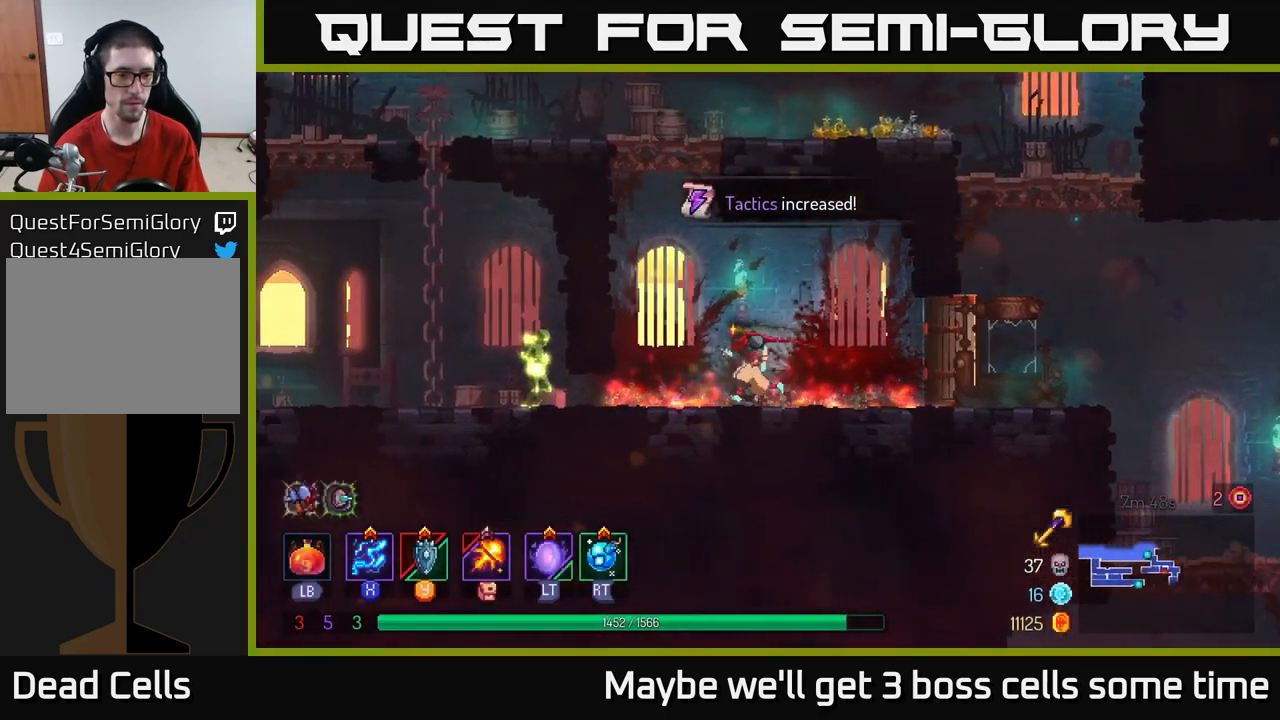
{"buttons": [], "left_stick": "left", "right_stick": "center", "events": [[150, "B", "down"], [333, "B", "up"]]}
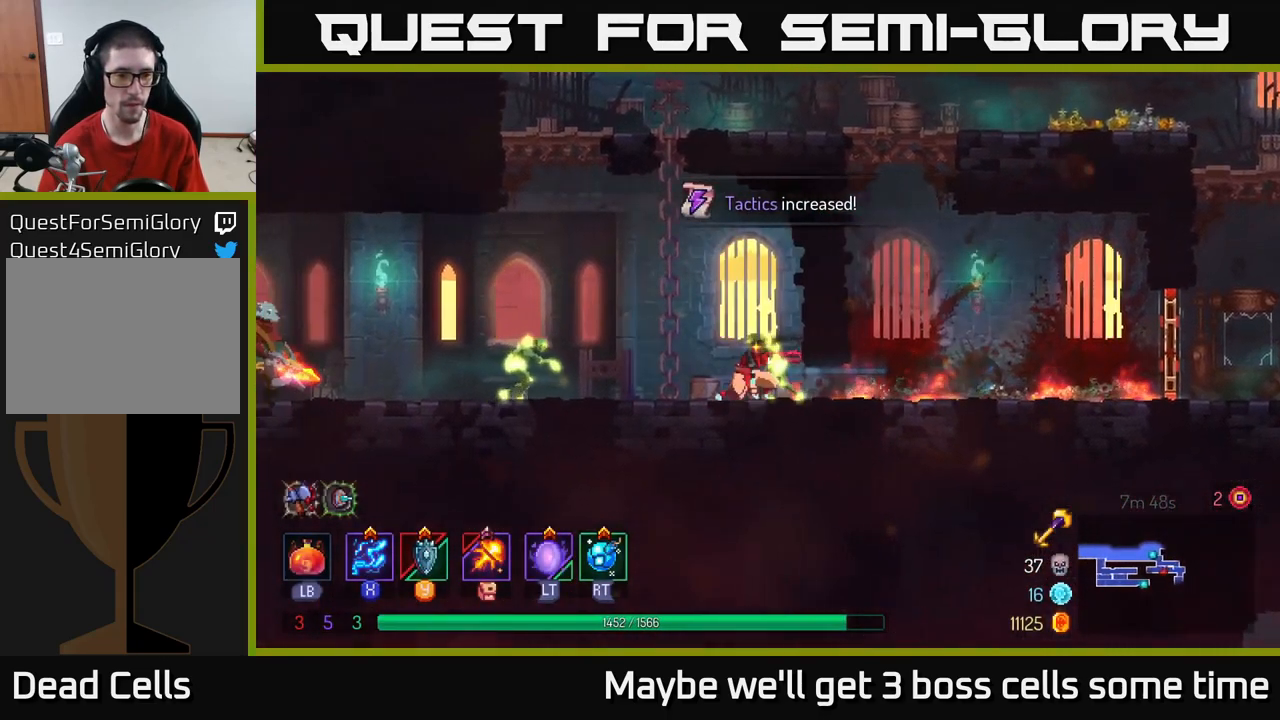
{"buttons": ["X"], "left_stick": "right", "right_stick": "center", "events": [[67, "R2", "down"], [150, "R2", "up"], [283, "X", "down"], [333, "left_stick", "right"]]}
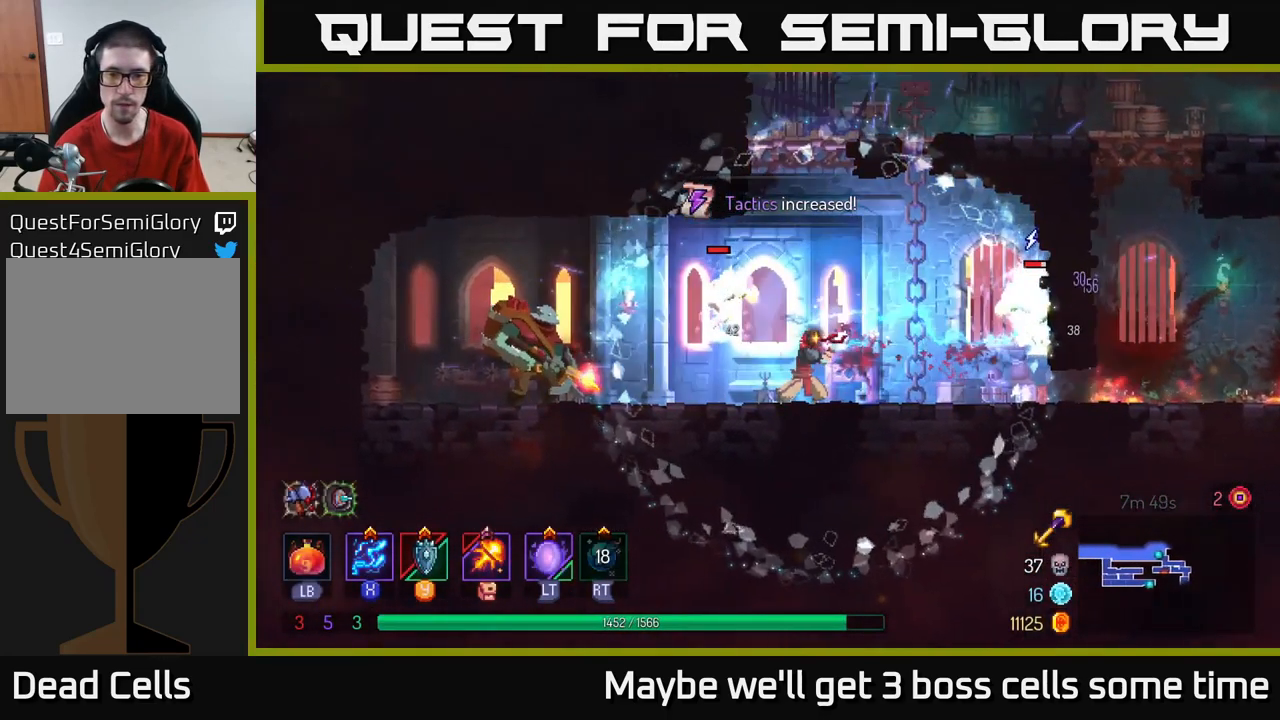
{"buttons": ["X"], "left_stick": "left", "right_stick": "center", "events": [[217, "left_stick", "left"]]}
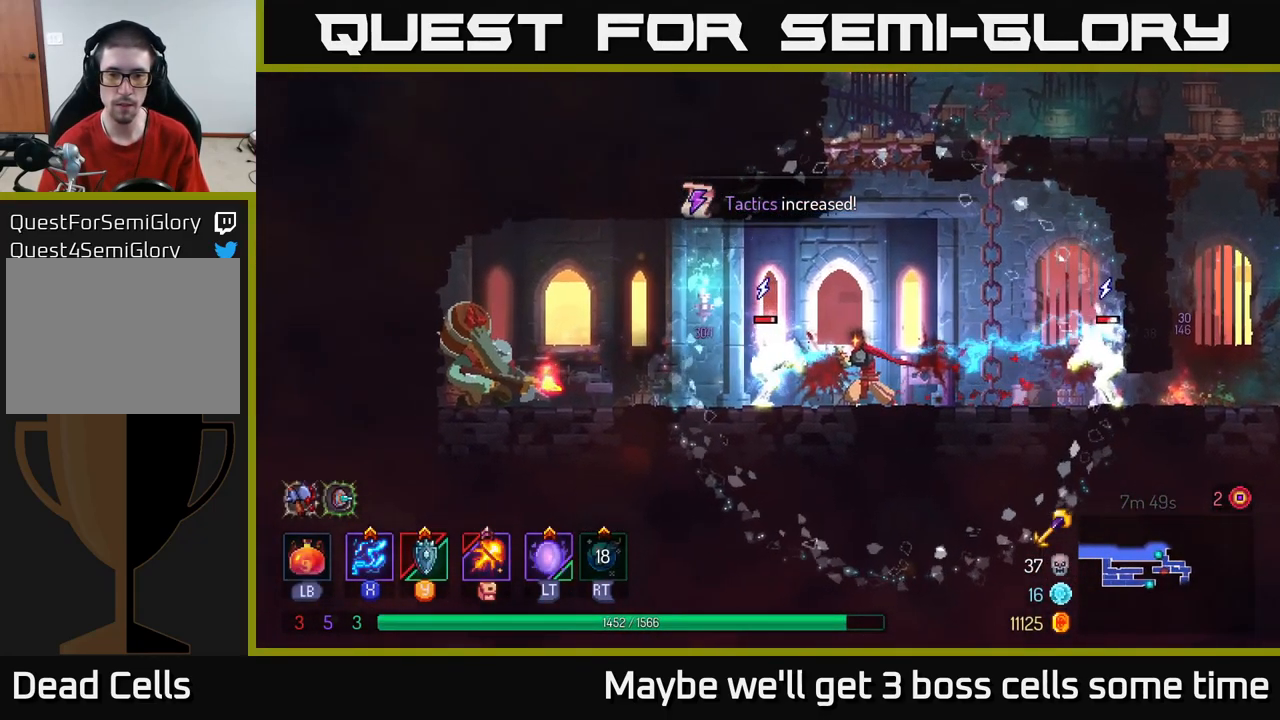
{"buttons": ["X"], "left_stick": "center", "right_stick": "center", "events": [[417, "left_stick", "center"]]}
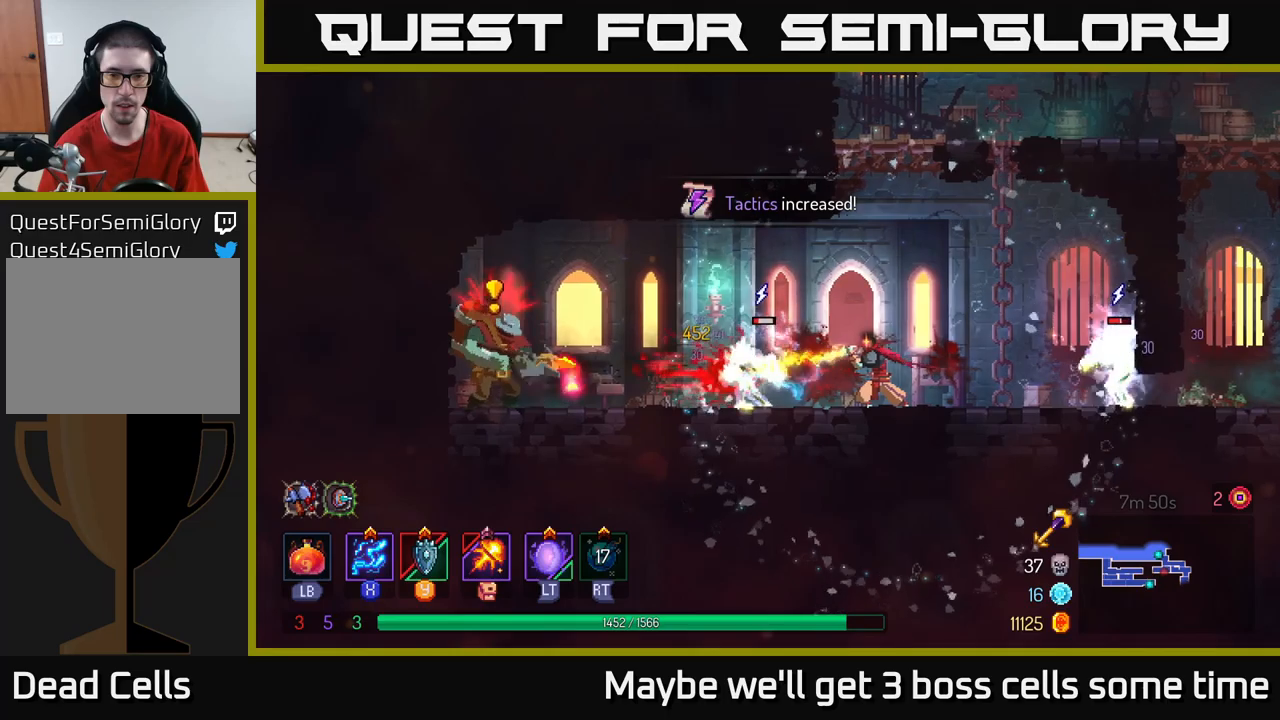
{"buttons": [], "left_stick": "up-right", "right_stick": "center", "events": [[217, "X", "up"], [217, "left_stick", "right"], [367, "A", "down"], [383, "left_stick", "up-right"], [467, "A", "up"]]}
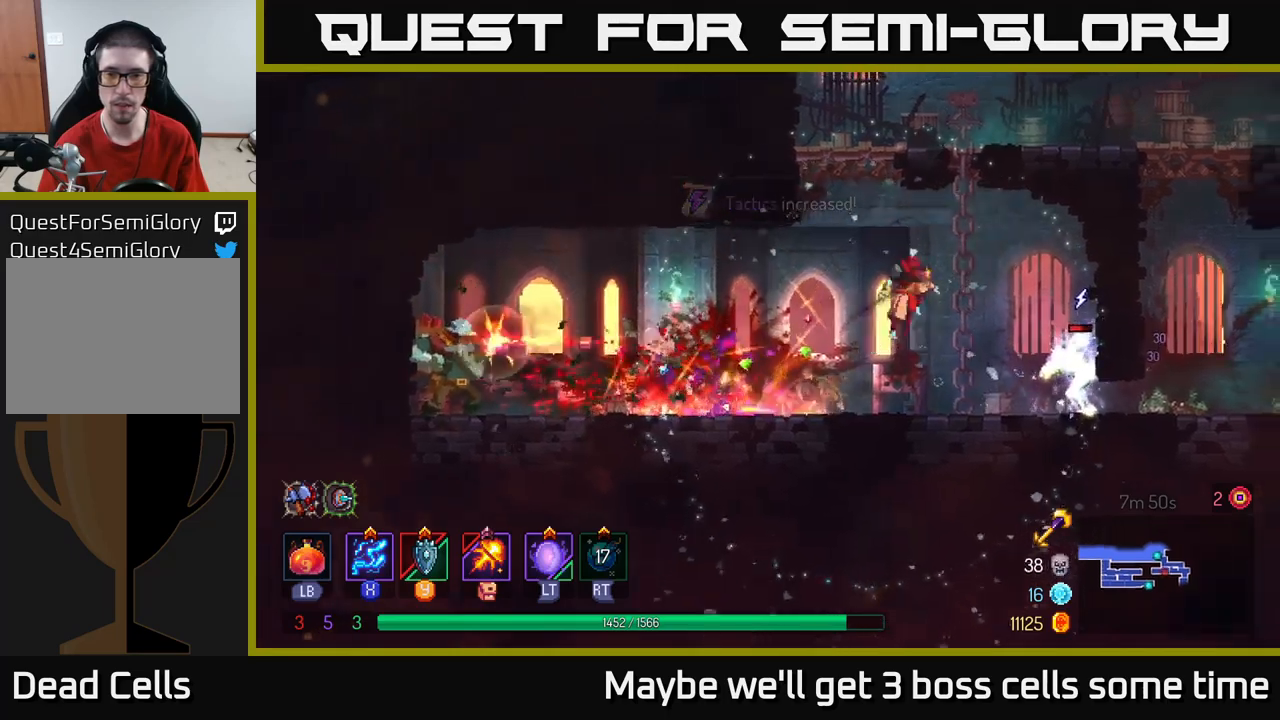
{"buttons": [], "left_stick": "up", "right_stick": "center", "events": [[67, "A", "down"], [117, "left_stick", "up"], [250, "A", "up"]]}
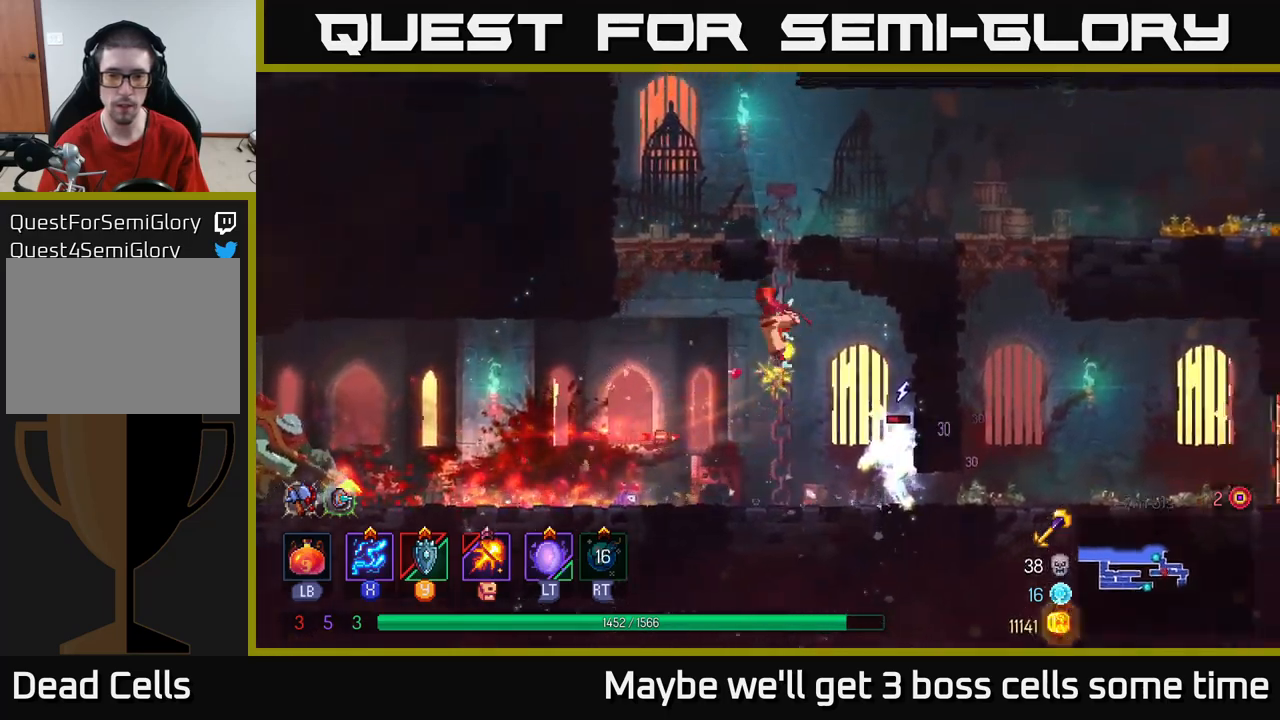
{"buttons": [], "left_stick": "up", "right_stick": "center", "events": []}
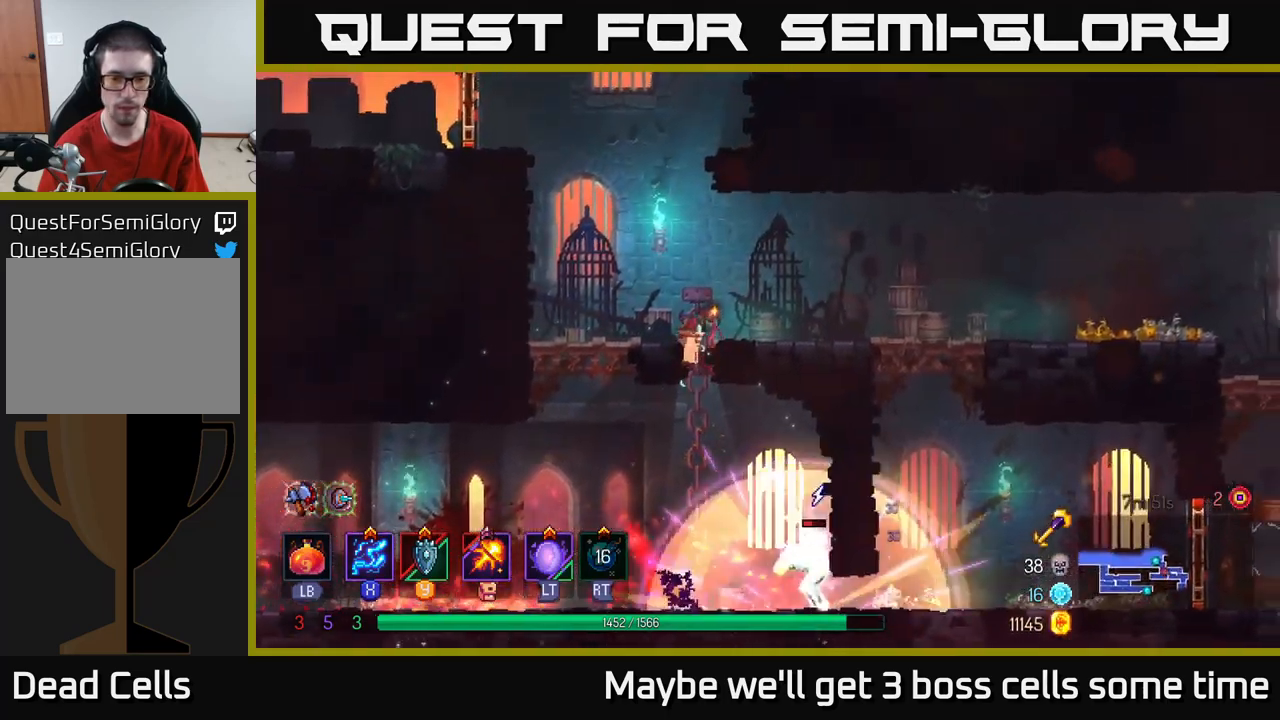
{"buttons": [], "left_stick": "center", "right_stick": "center", "events": [[200, "left_stick", "center"]]}
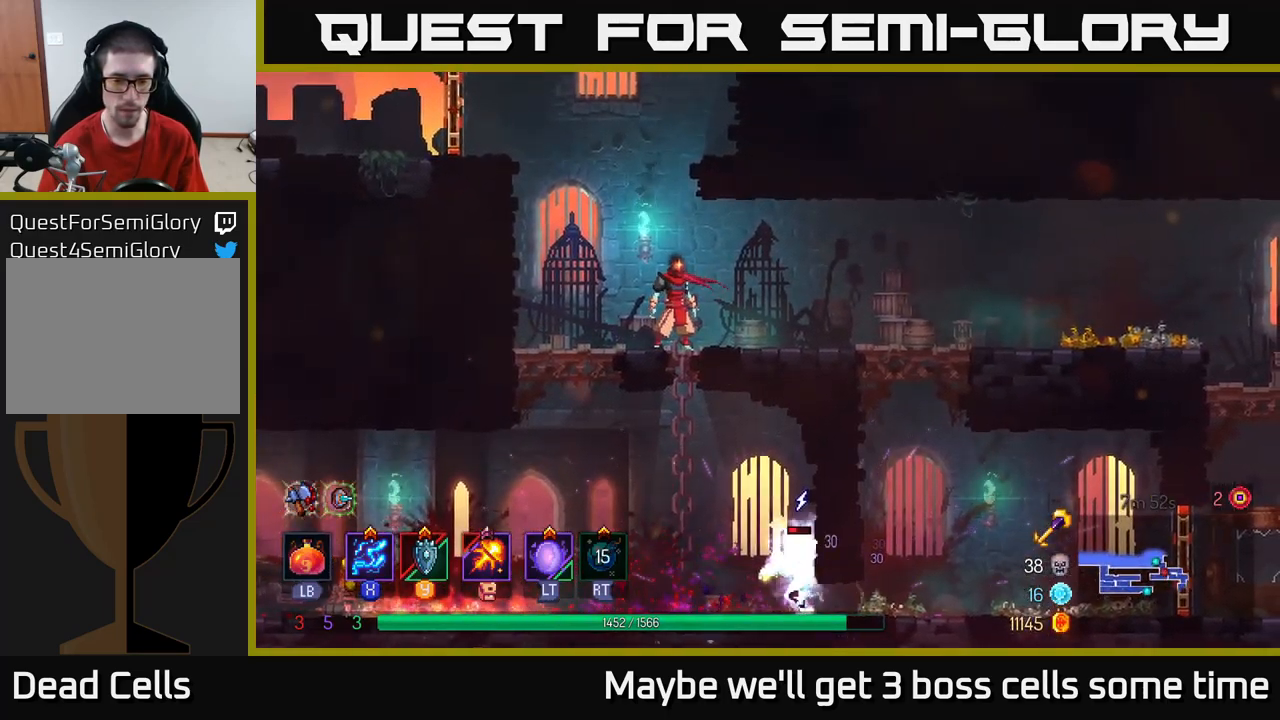
{"buttons": [], "left_stick": "center", "right_stick": "center", "events": []}
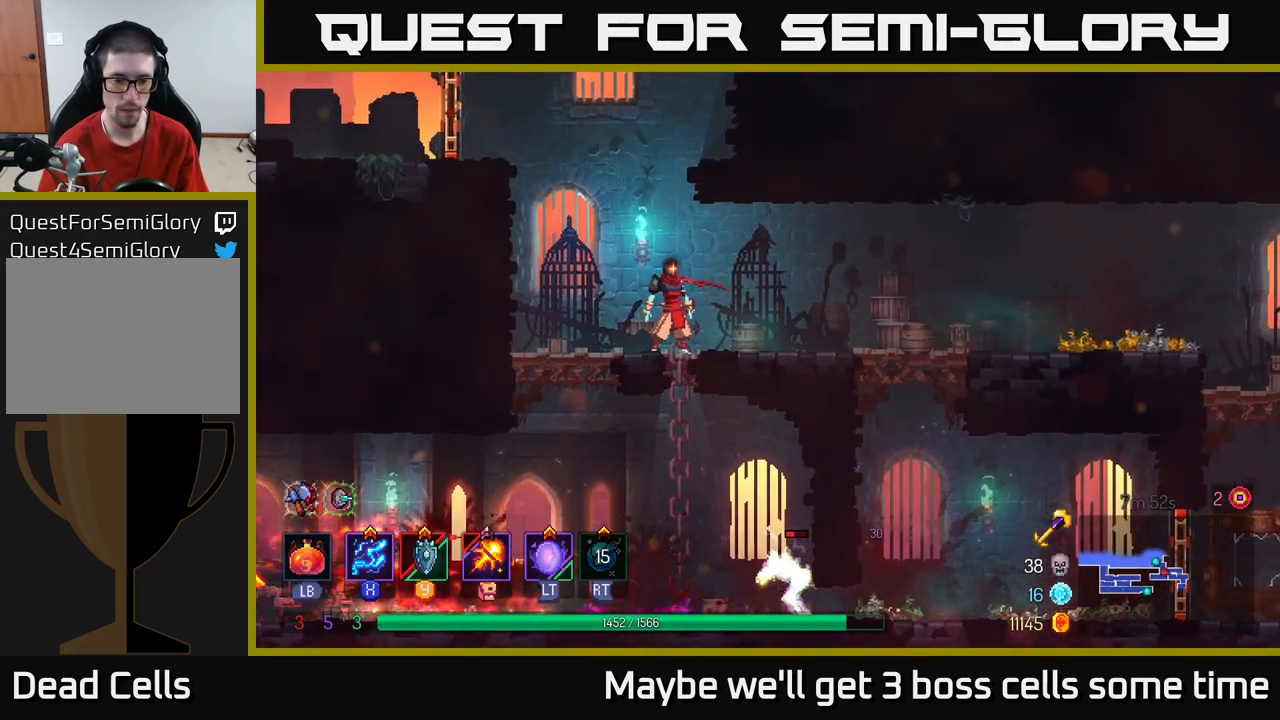
{"buttons": [], "left_stick": "center", "right_stick": "center", "events": []}
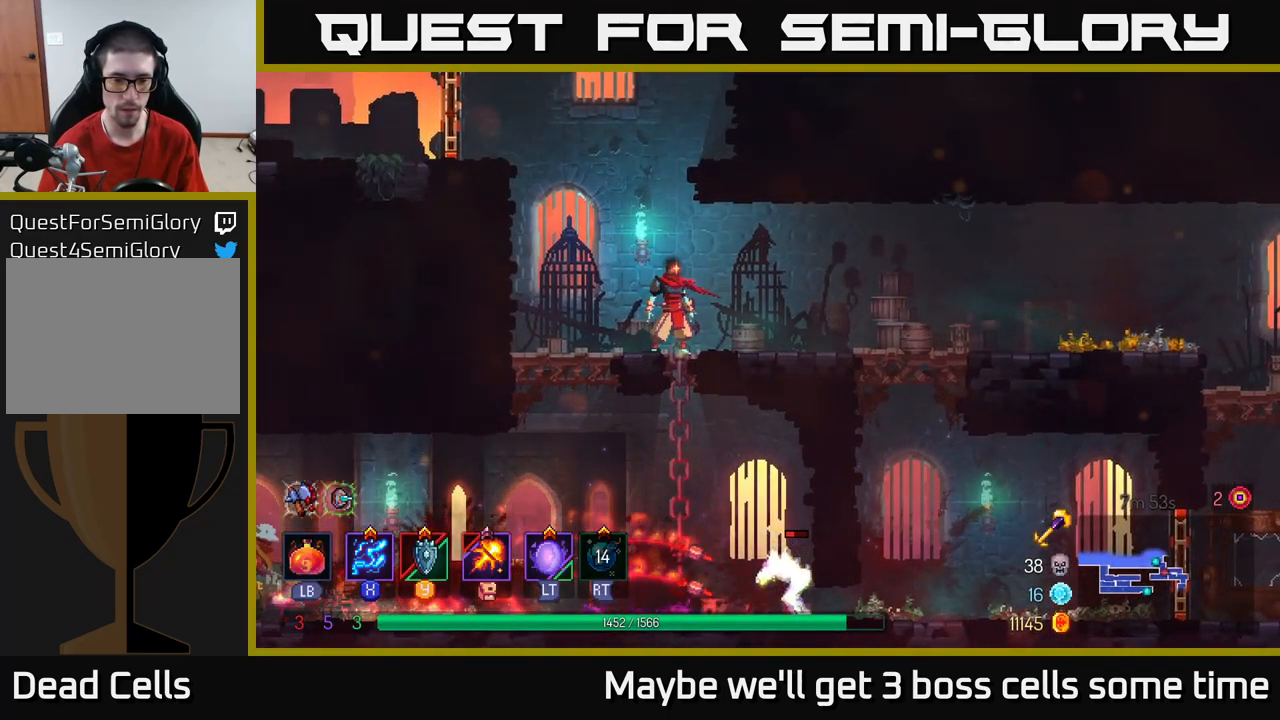
{"buttons": [], "left_stick": "down", "right_stick": "center", "events": [[233, "left_stick", "down"]]}
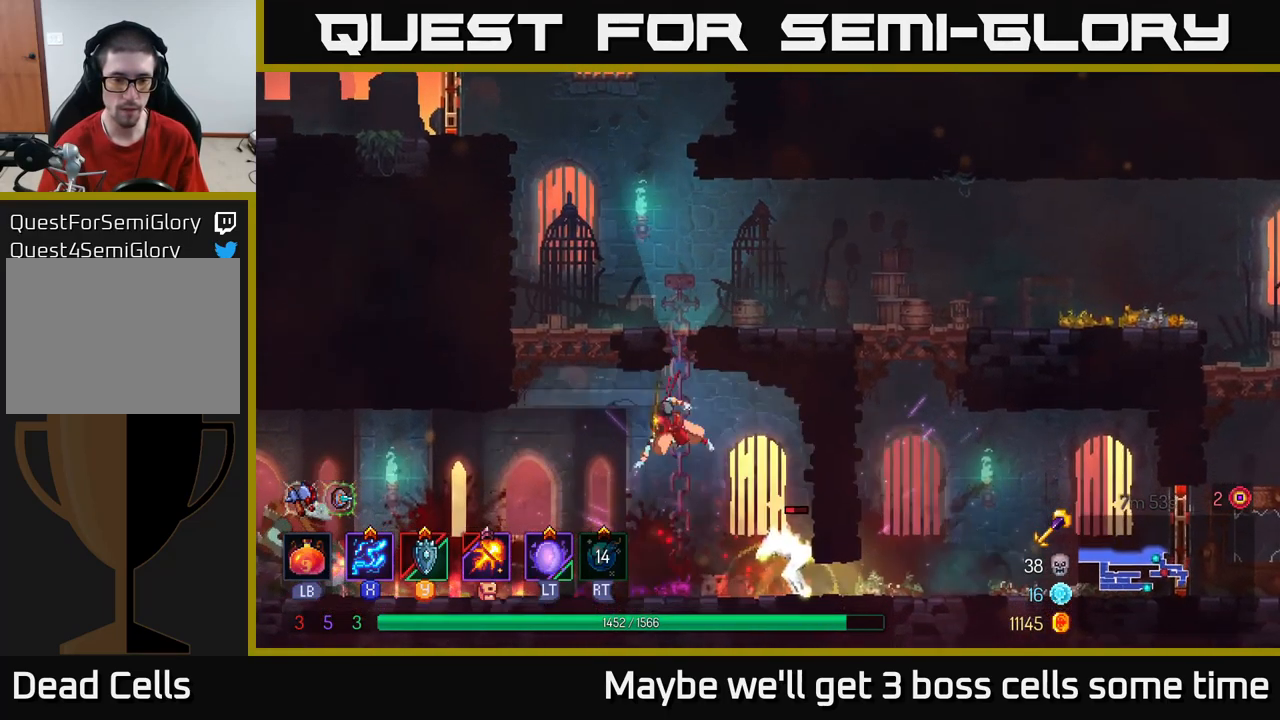
{"buttons": ["X"], "left_stick": "left", "right_stick": "center", "events": [[17, "B", "down"], [33, "left_stick", "left"], [100, "B", "up"], [183, "X", "down"]]}
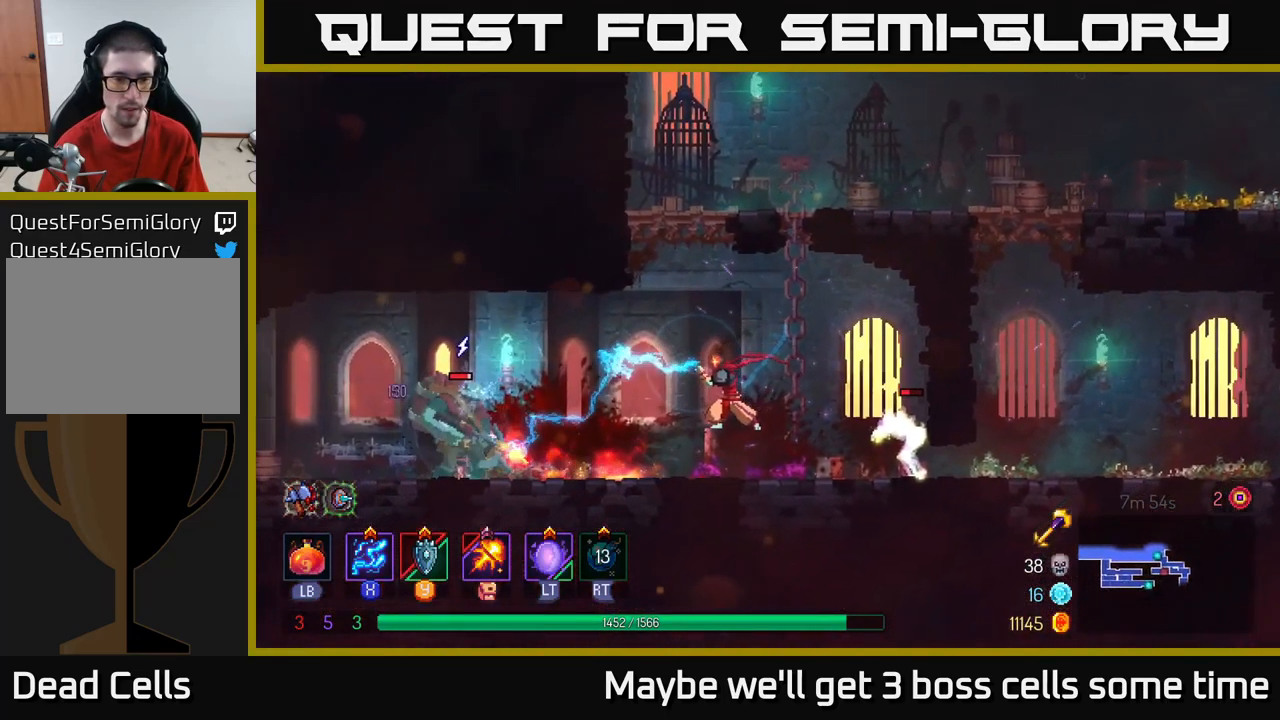
{"buttons": ["X"], "left_stick": "center", "right_stick": "center", "events": [[267, "left_stick", "center"]]}
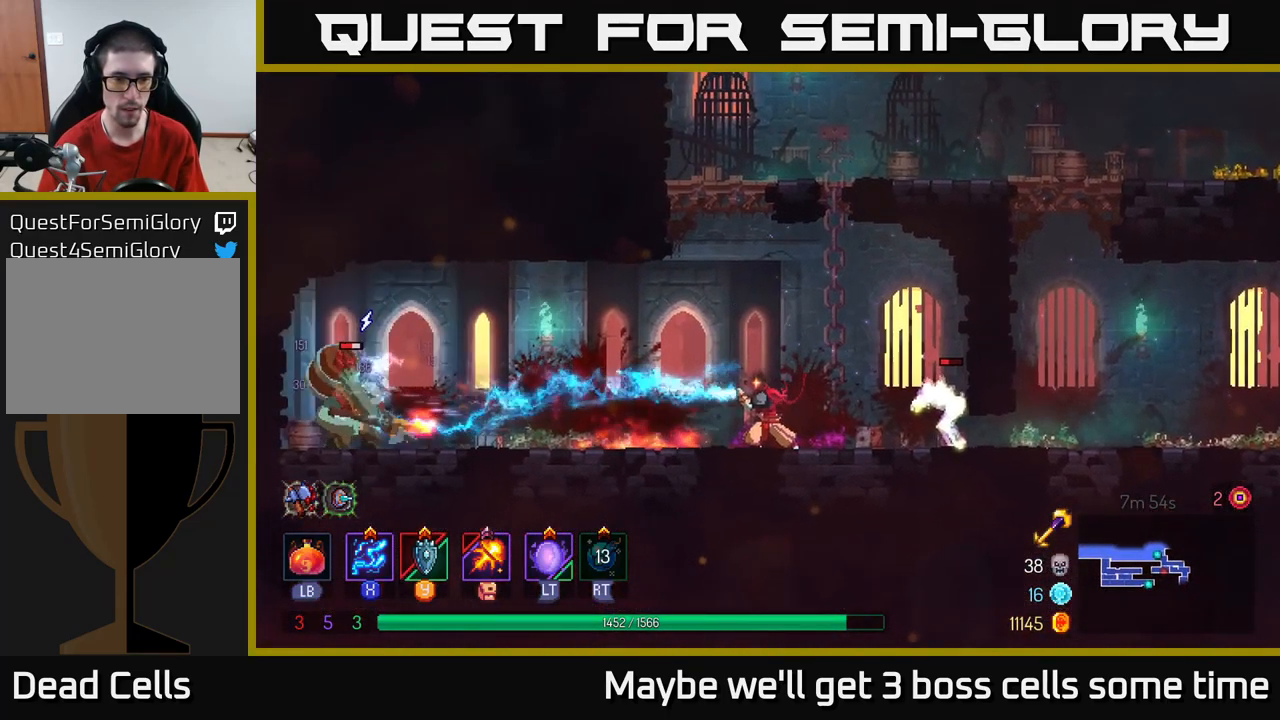
{"buttons": ["X"], "left_stick": "center", "right_stick": "center", "events": []}
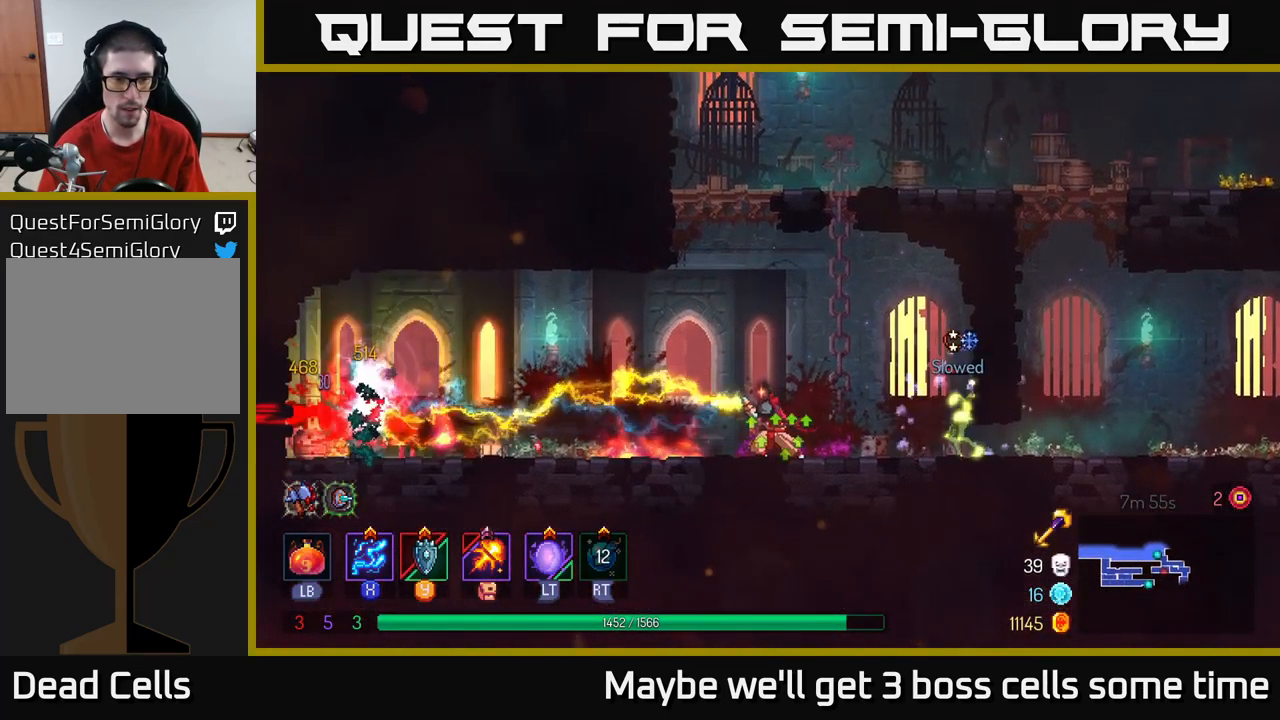
{"buttons": [], "left_stick": "left", "right_stick": "center", "events": [[50, "left_stick", "right"], [267, "left_stick", "left"], [284, "X", "up"]]}